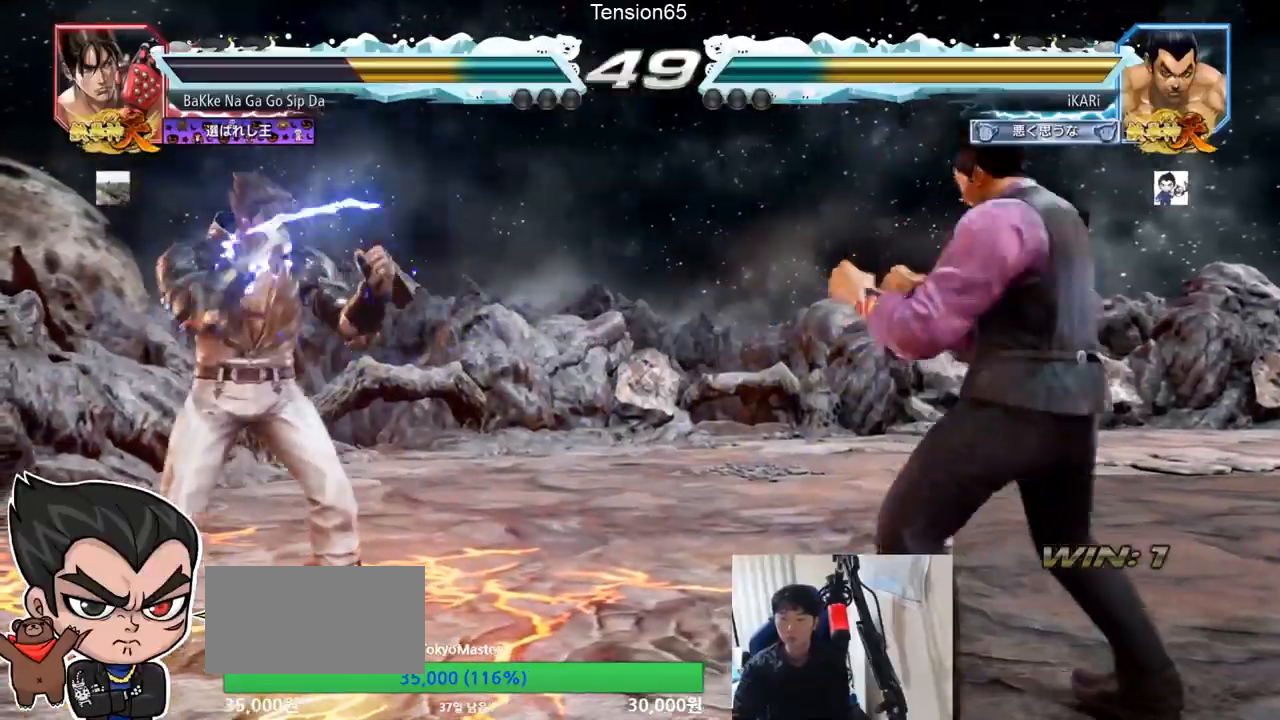
Gameplay with a controller (arcade stick); each line is a JSON object with the inputs held at the frame after it. "events" lists button and stick changes between this image and that frame as [ms after this image, input, new state], when the widget could be followed in between. Not read: L3 R3.
{"buttons": [], "left_stick": "right", "events": [[17, "left_stick", "up"], [67, "left_stick", "center"], [351, "left_stick", "right"]]}
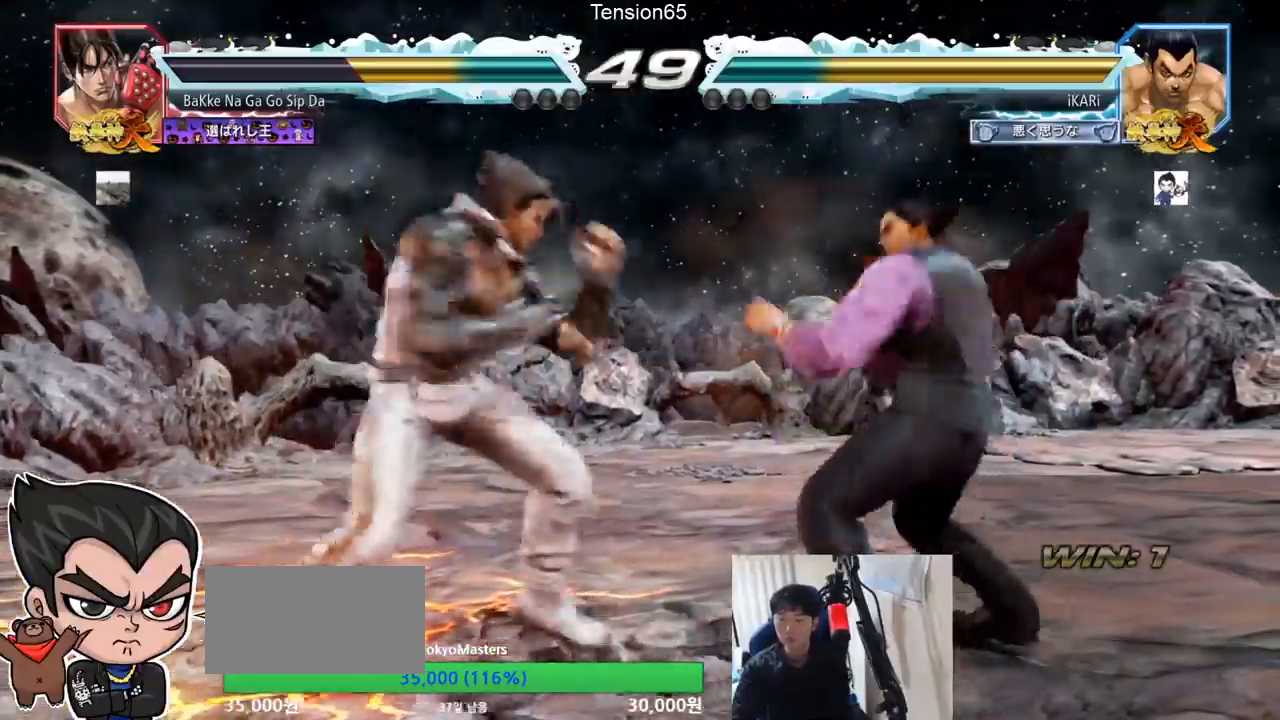
{"buttons": ["SQUARE"], "left_stick": "center", "events": [[117, "left_stick", "down-right"], [450, "left_stick", "center"], [467, "SQUARE", "down"]]}
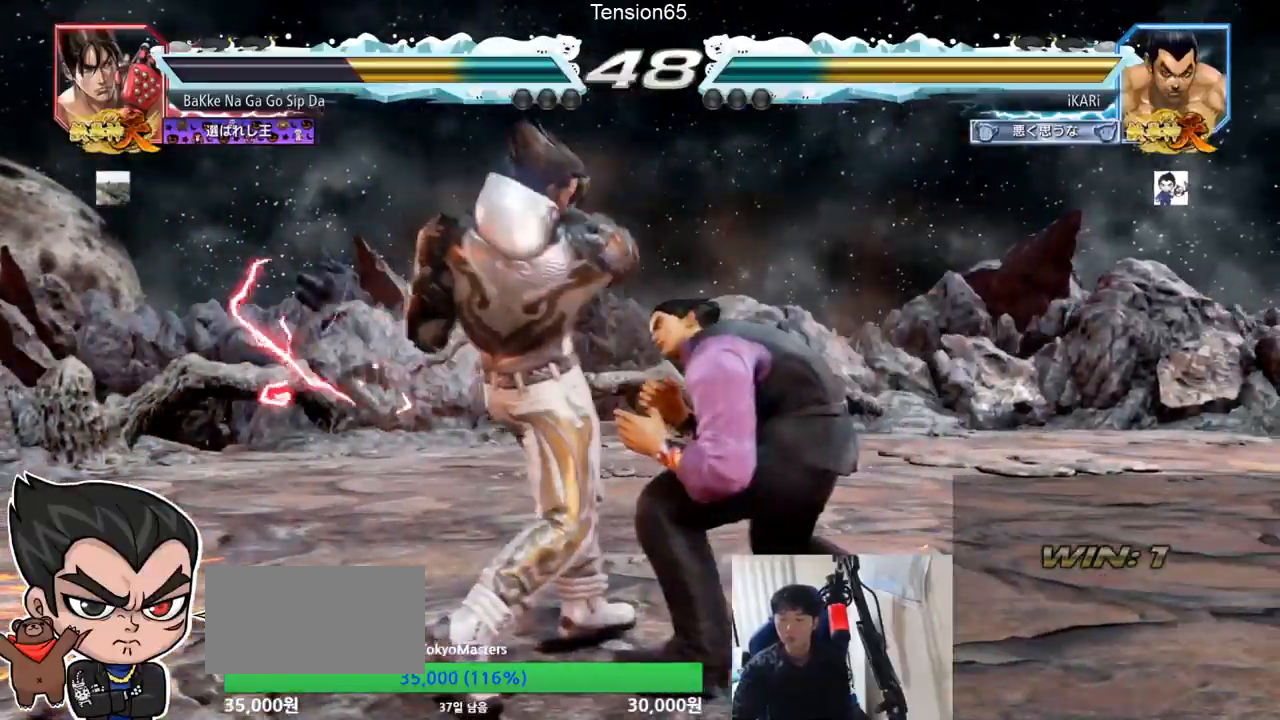
{"buttons": [], "left_stick": "center", "events": [[17, "SQUARE", "up"], [67, "TRIANGLE", "down"], [100, "TRIANGLE", "up"], [134, "TRIANGLE", "down"], [184, "TRIANGLE", "up"], [251, "TRIANGLE", "down"], [317, "TRIANGLE", "up"], [351, "TRIANGLE", "down"], [401, "TRIANGLE", "up"], [451, "TRIANGLE", "down"], [484, "TRIANGLE", "up"]]}
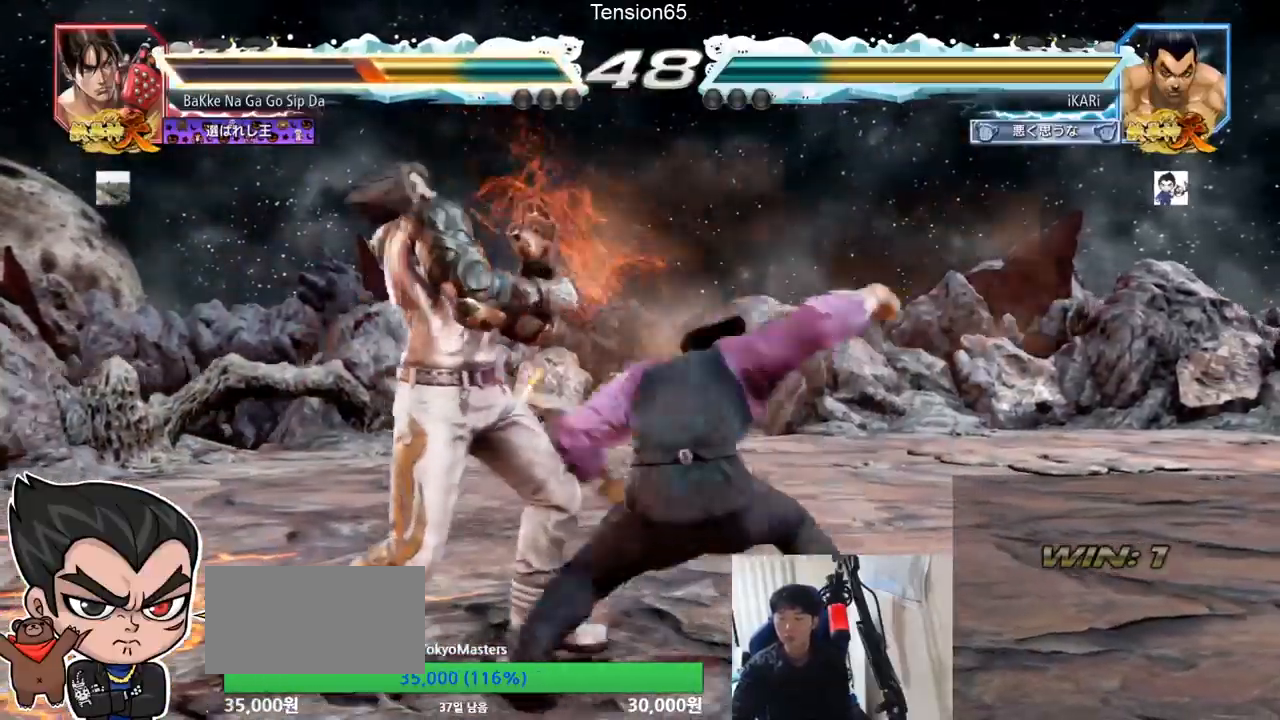
{"buttons": [], "left_stick": "down-left", "events": [[33, "TRIANGLE", "down"], [50, "left_stick", "right"], [217, "left_stick", "center"], [250, "TRIANGLE", "up"], [283, "left_stick", "left"], [450, "left_stick", "down-left"]]}
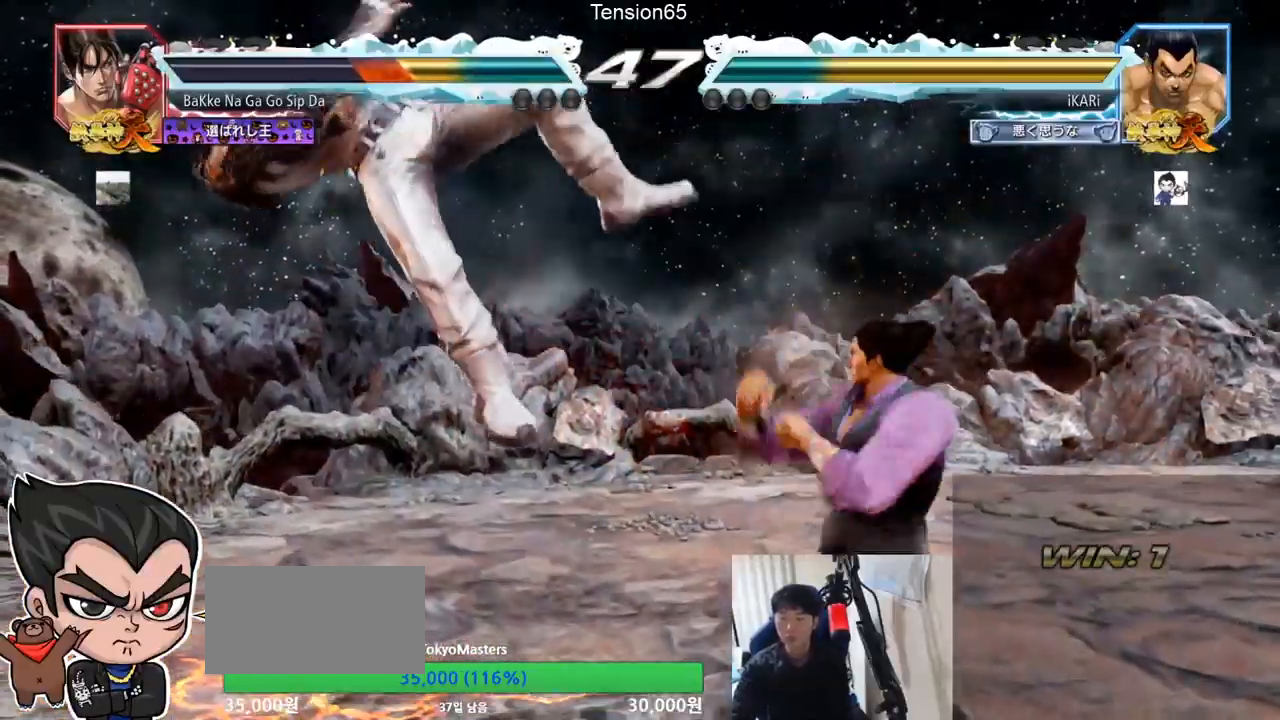
{"buttons": [], "left_stick": "down-left", "events": [[17, "CROSS", "down"], [67, "CROSS", "up"], [100, "CROSS", "down"], [167, "CROSS", "up"]]}
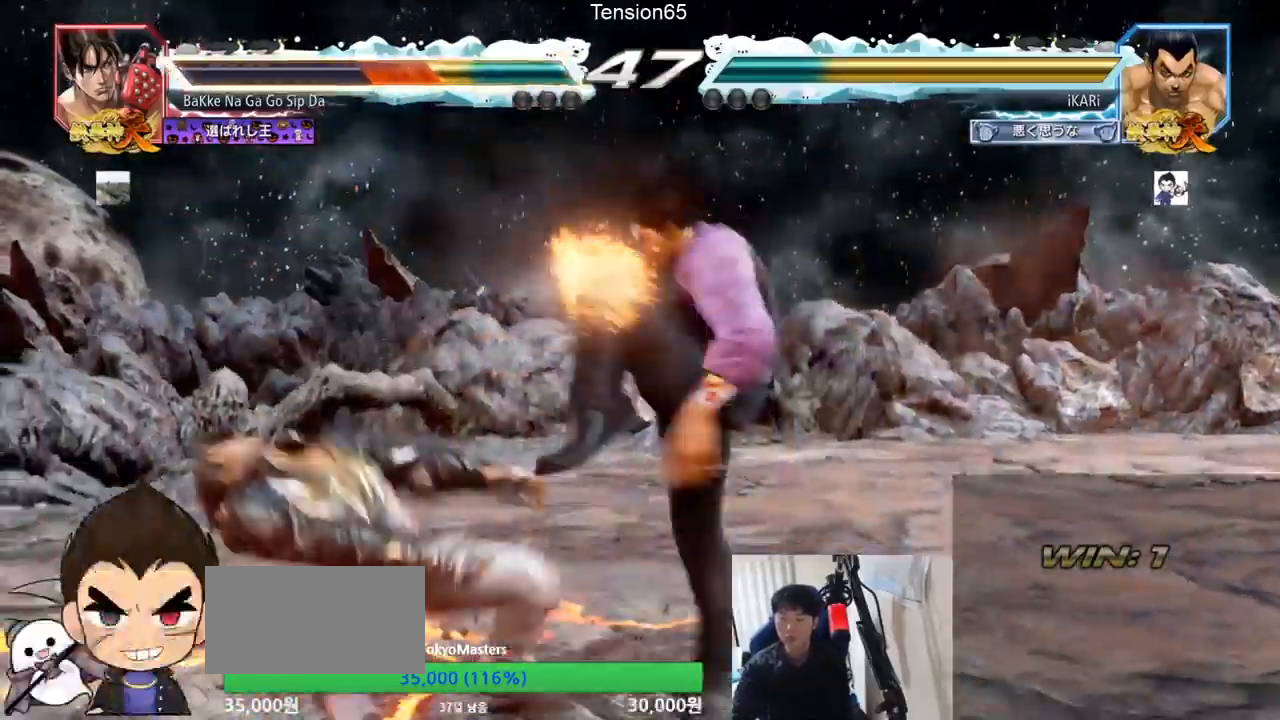
{"buttons": ["SQUARE"], "left_stick": "down-left", "events": [[17, "TRIANGLE", "down"], [133, "TRIANGLE", "up"], [467, "SQUARE", "down"]]}
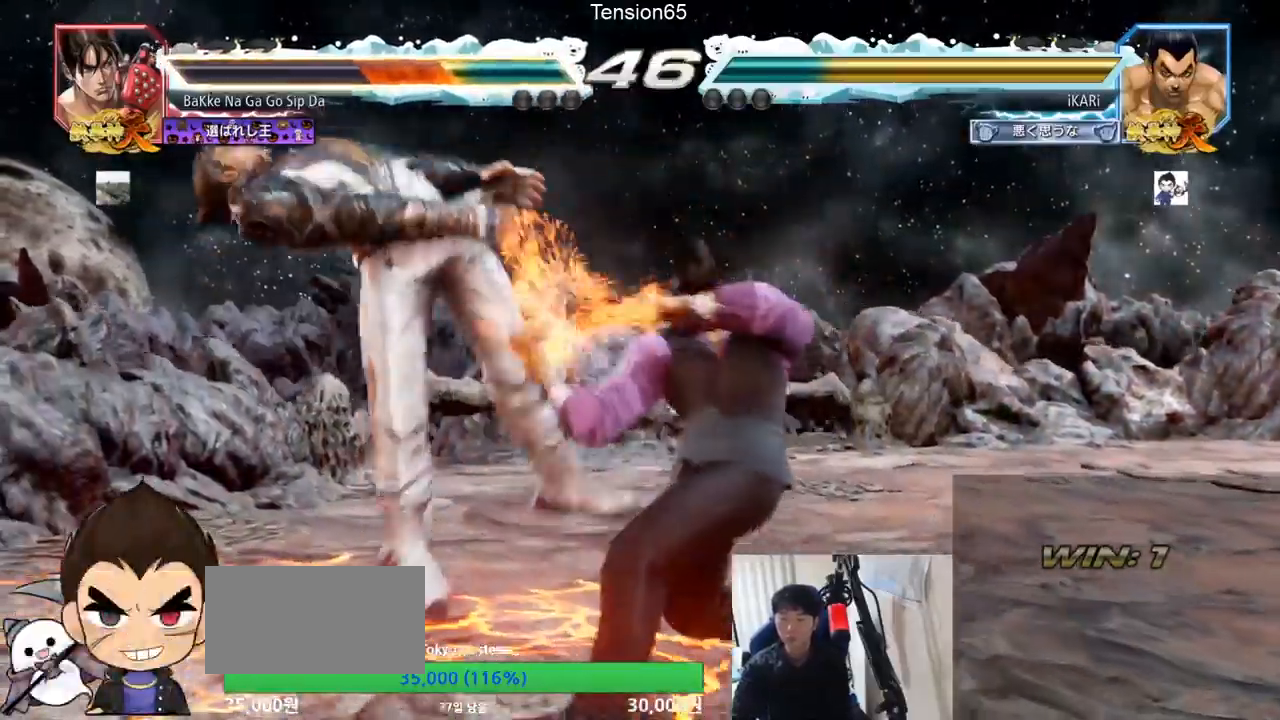
{"buttons": [], "left_stick": "center", "events": [[17, "SQUARE", "up"], [50, "TRIANGLE", "down"], [100, "TRIANGLE", "up"], [134, "TRIANGLE", "down"], [184, "TRIANGLE", "up"], [234, "TRIANGLE", "down"], [284, "TRIANGLE", "up"], [317, "TRIANGLE", "down"], [351, "left_stick", "center"], [384, "TRIANGLE", "up"]]}
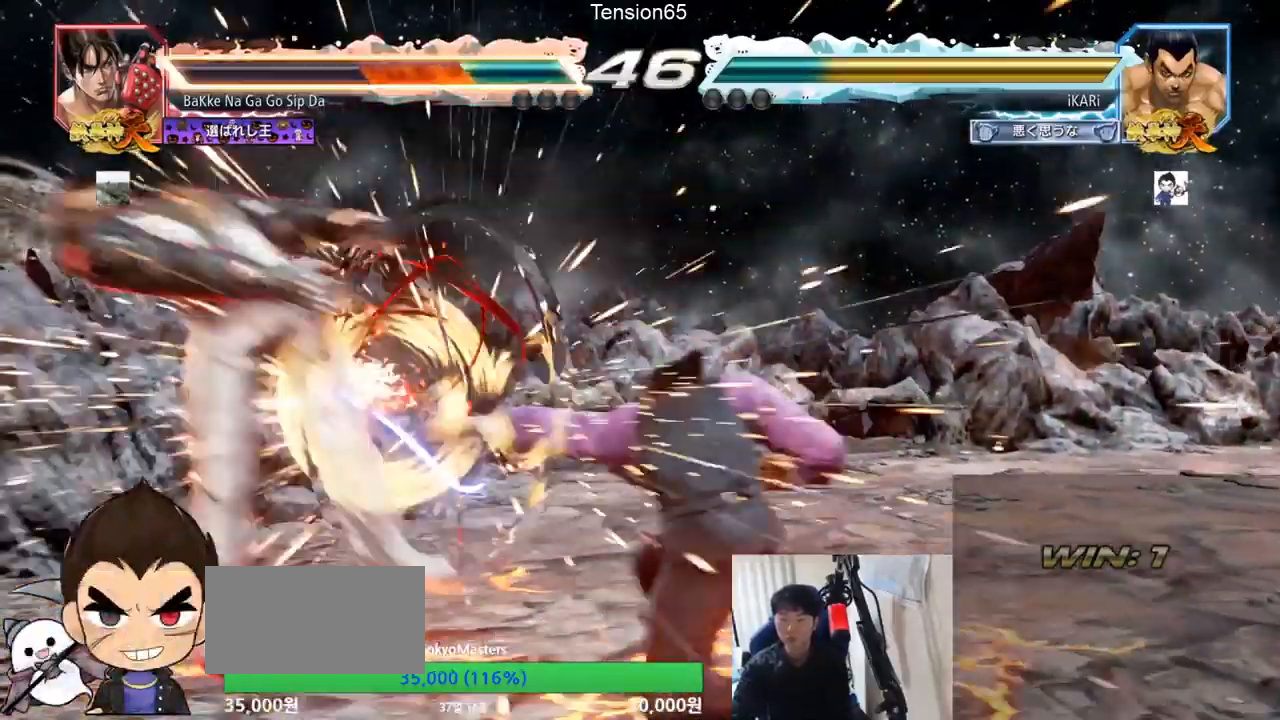
{"buttons": [], "left_stick": "center", "events": [[350, "left_stick", "left"], [400, "left_stick", "center"]]}
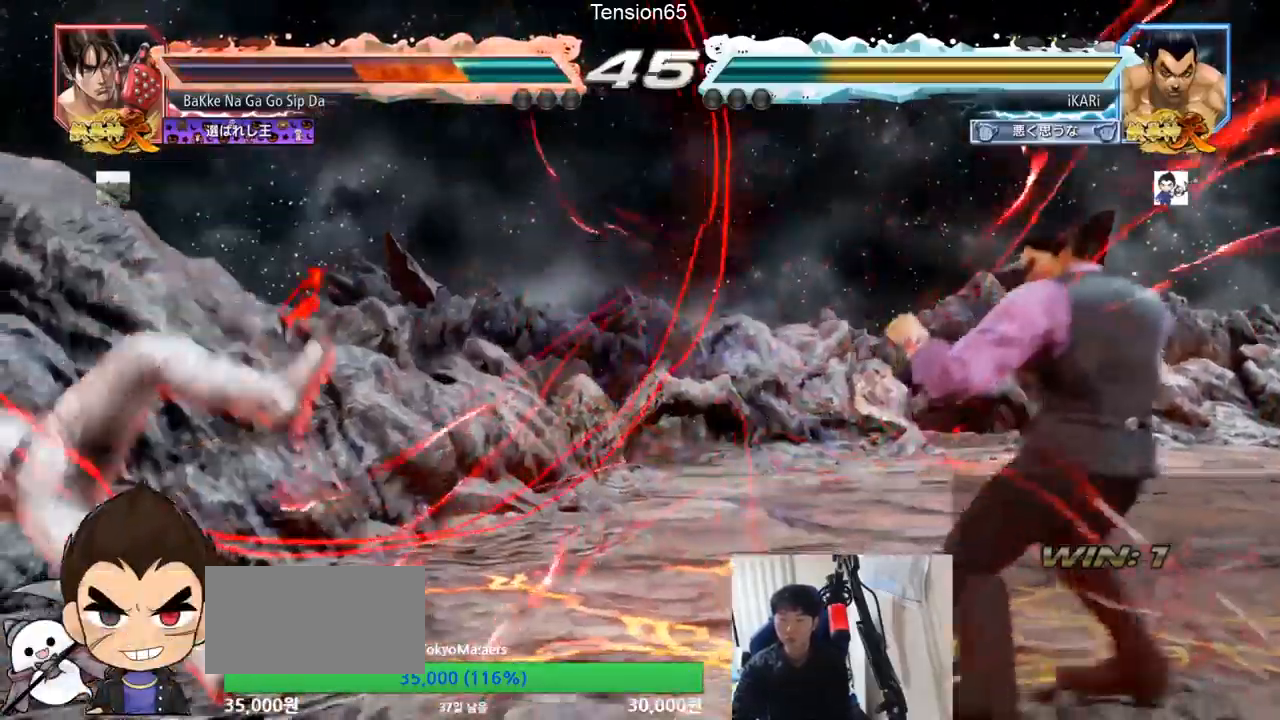
{"buttons": [], "left_stick": "right", "events": [[34, "left_stick", "left"], [184, "left_stick", "down-left"], [251, "left_stick", "center"], [334, "left_stick", "right"], [401, "left_stick", "center"], [484, "left_stick", "right"]]}
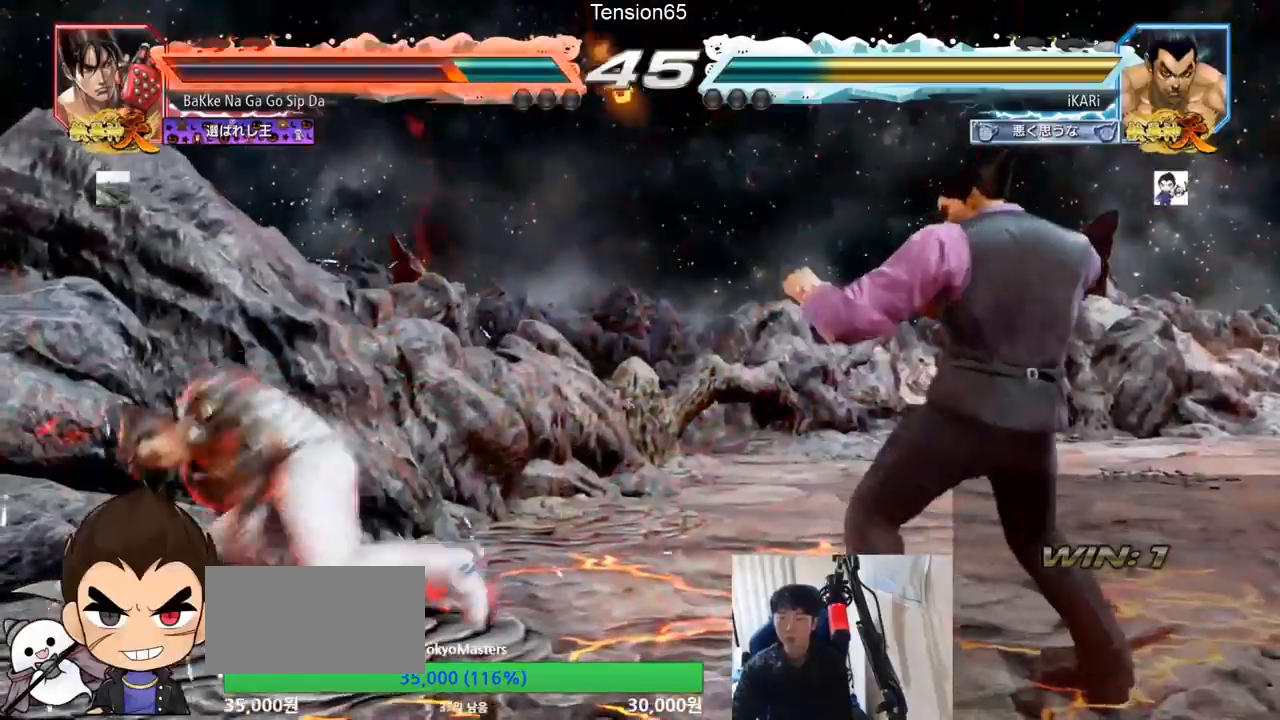
{"buttons": [], "left_stick": "center", "events": [[100, "left_stick", "up"], [150, "left_stick", "center"]]}
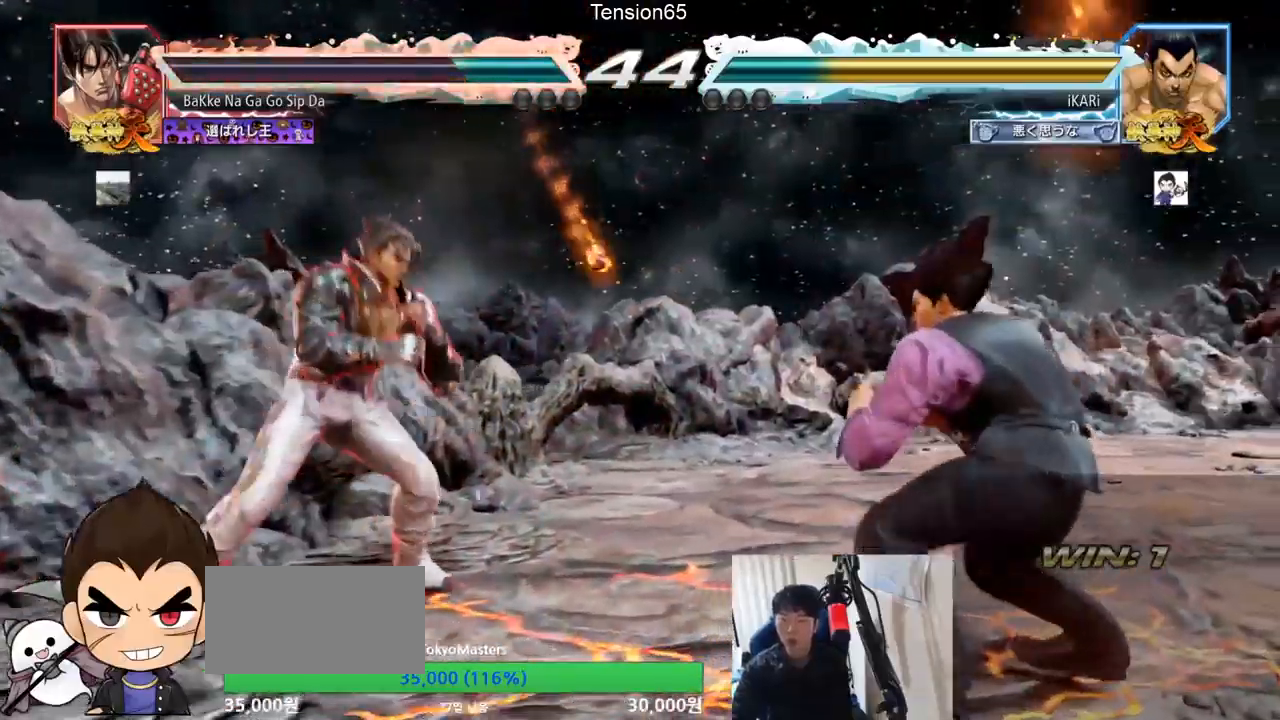
{"buttons": [], "left_stick": "center", "events": [[251, "left_stick", "left"], [317, "left_stick", "down"], [401, "left_stick", "center"]]}
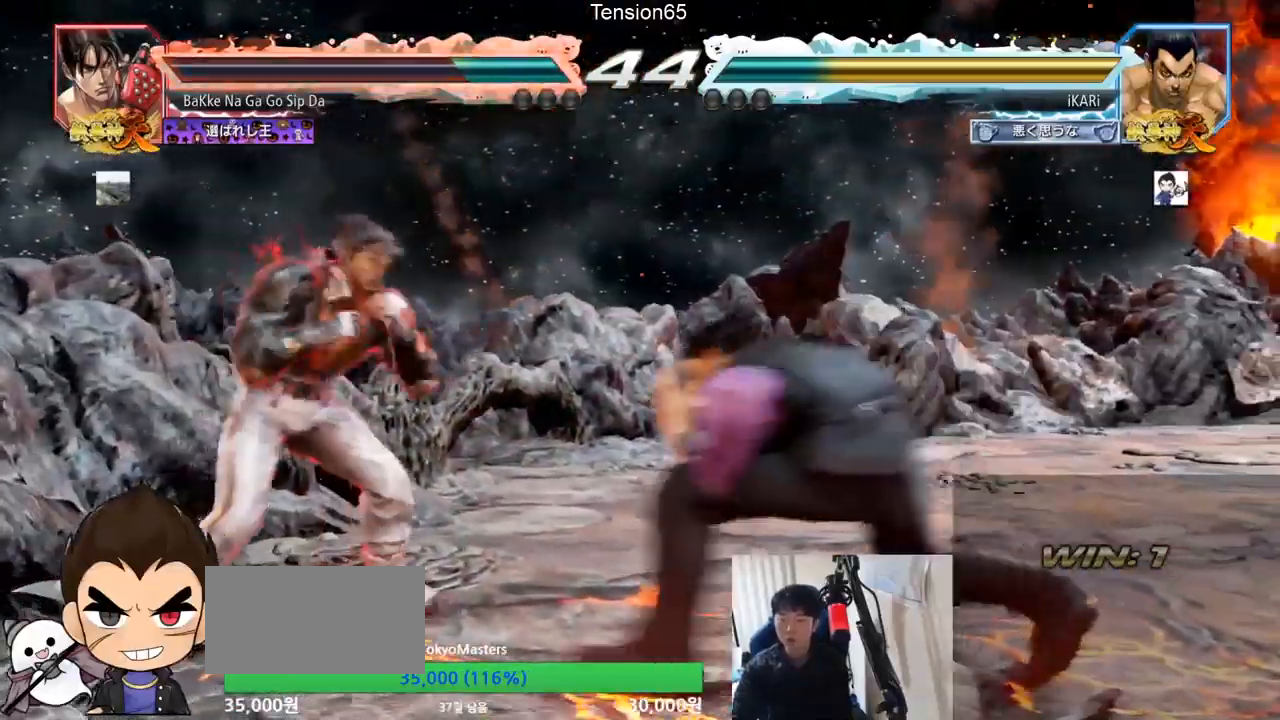
{"buttons": [], "left_stick": "center", "events": [[17, "left_stick", "right"], [250, "left_stick", "center"]]}
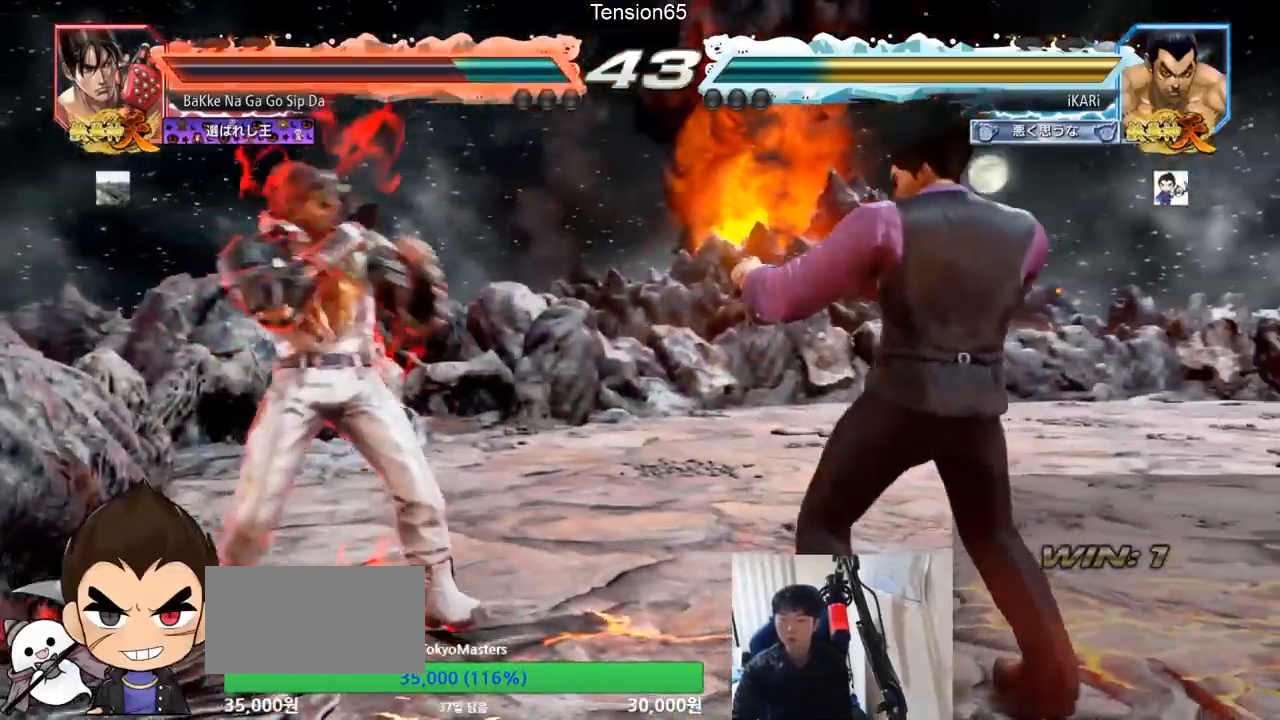
{"buttons": [], "left_stick": "center", "events": [[134, "left_stick", "up"], [184, "left_stick", "center"], [267, "left_stick", "up"], [434, "left_stick", "center"]]}
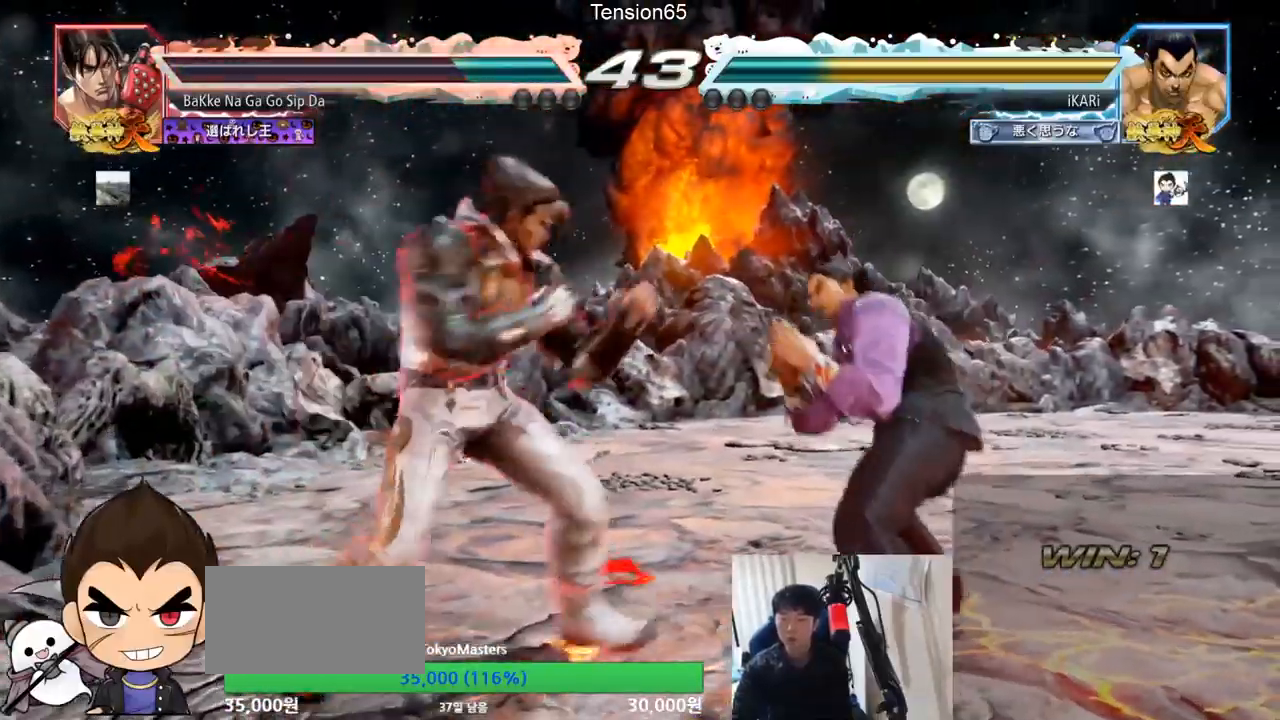
{"buttons": [], "left_stick": "center", "events": [[100, "left_stick", "right"], [250, "left_stick", "center"]]}
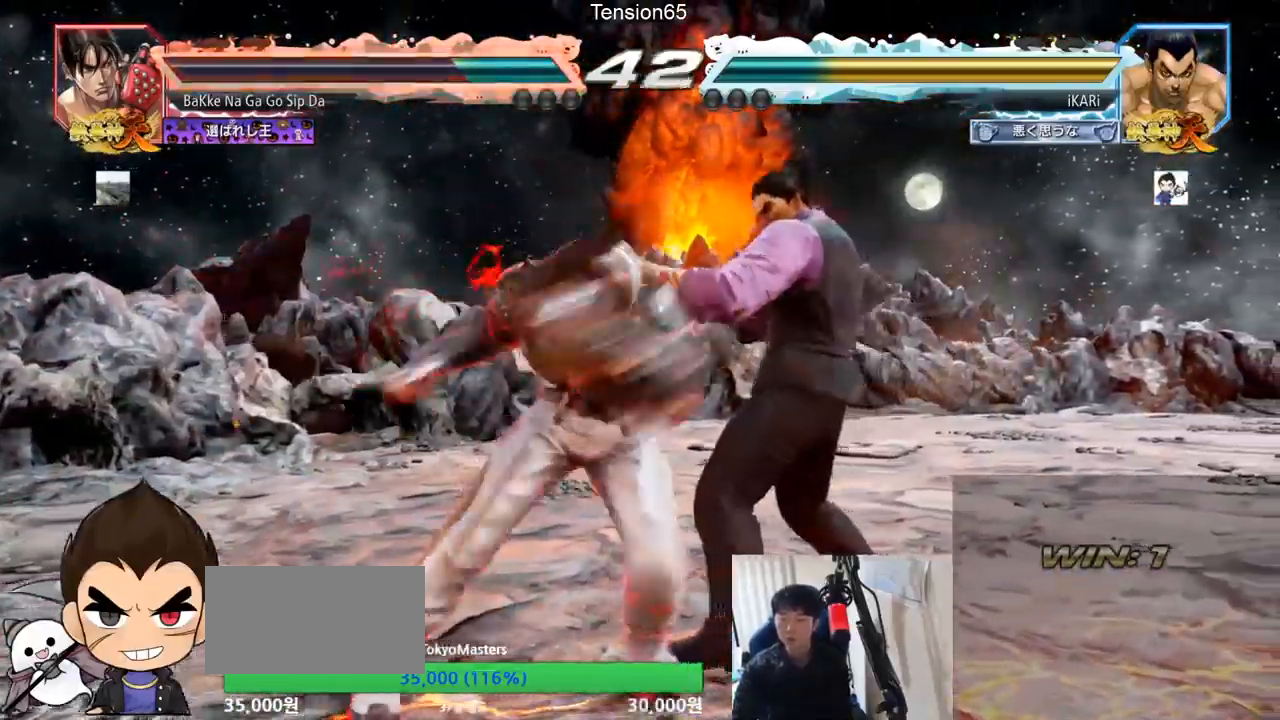
{"buttons": [], "left_stick": "down-left", "events": [[434, "left_stick", "down-left"]]}
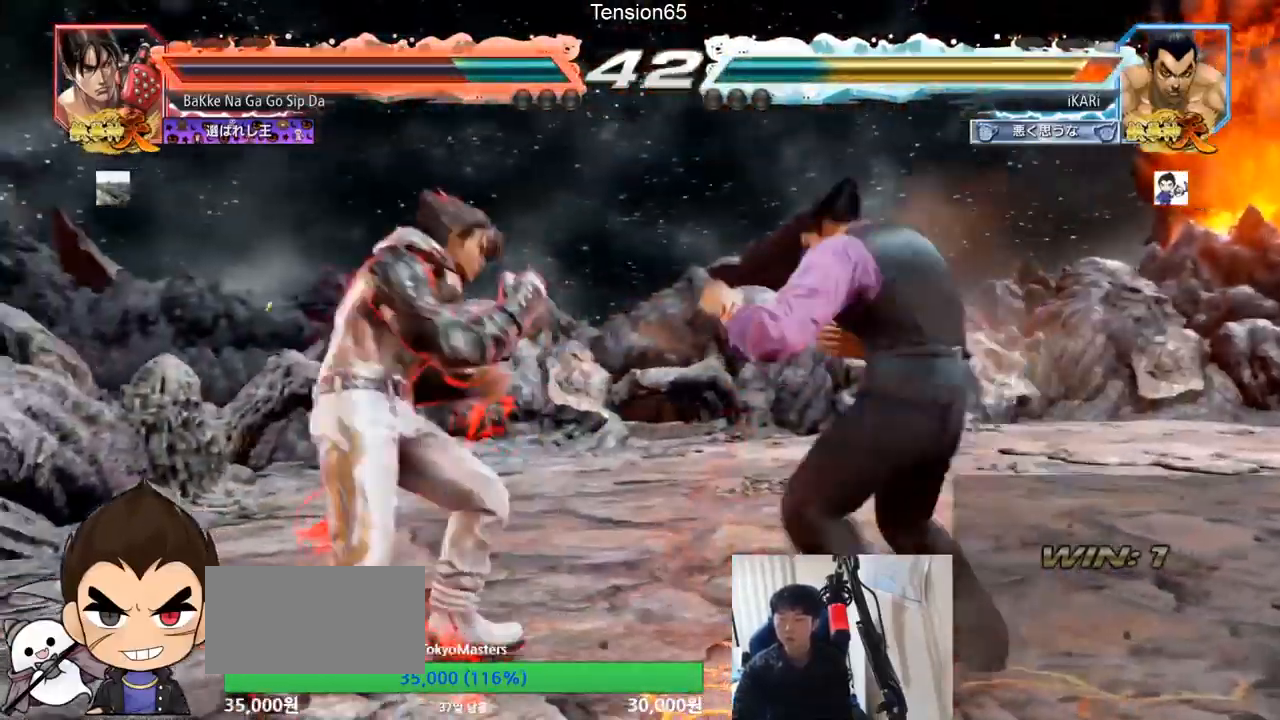
{"buttons": [], "left_stick": "center", "events": [[33, "TRIANGLE", "down"], [67, "TRIANGLE", "up"], [117, "TRIANGLE", "down"], [150, "TRIANGLE", "up"], [167, "left_stick", "center"], [334, "TRIANGLE", "down"], [400, "TRIANGLE", "up"]]}
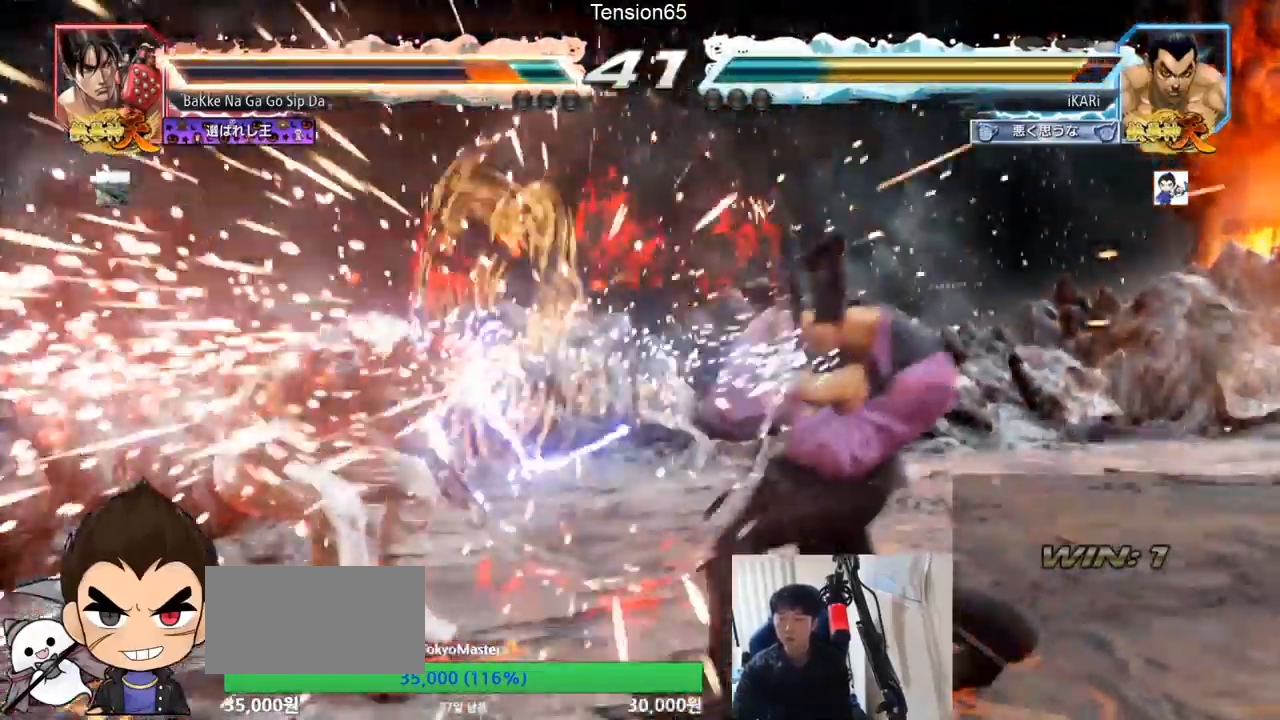
{"buttons": [], "left_stick": "down", "events": [[417, "left_stick", "left"], [501, "left_stick", "down"]]}
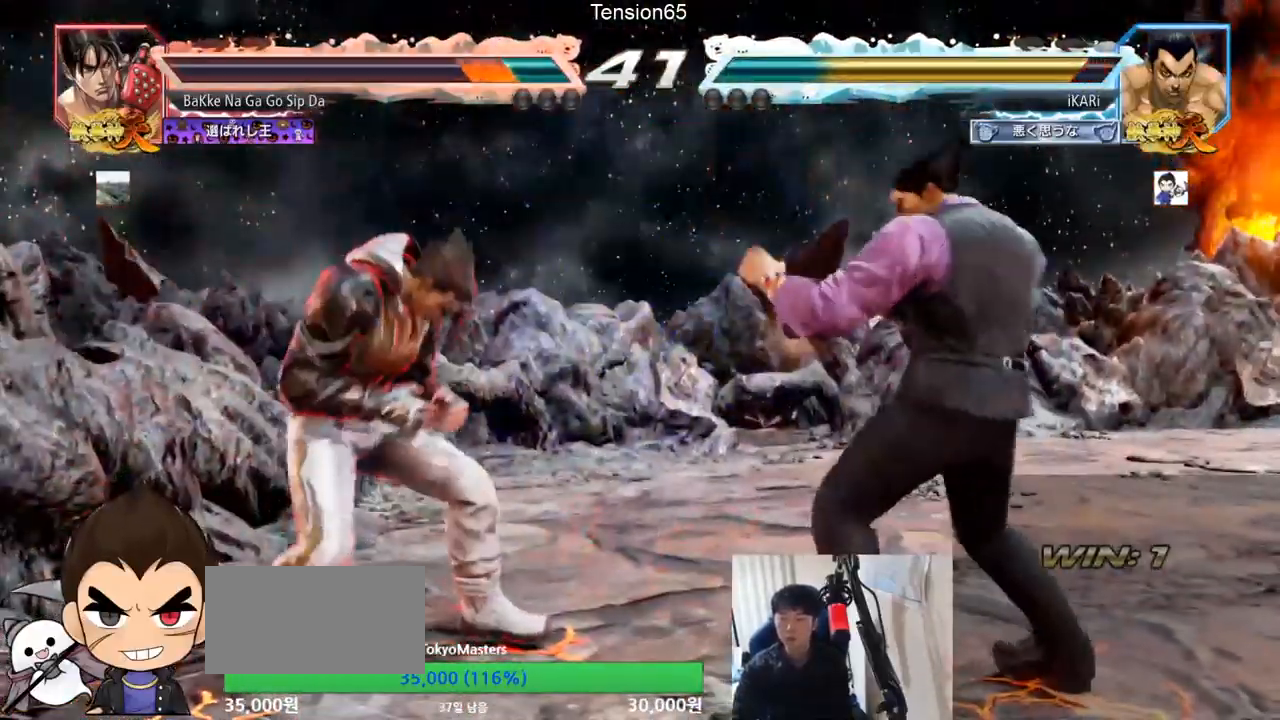
{"buttons": [], "left_stick": "center", "events": [[17, "left_stick", "down-left"], [83, "R2", "down"], [167, "R2", "up"], [217, "left_stick", "center"], [233, "TRIANGLE", "down"], [300, "TRIANGLE", "up"], [367, "TRIANGLE", "down"], [467, "TRIANGLE", "up"]]}
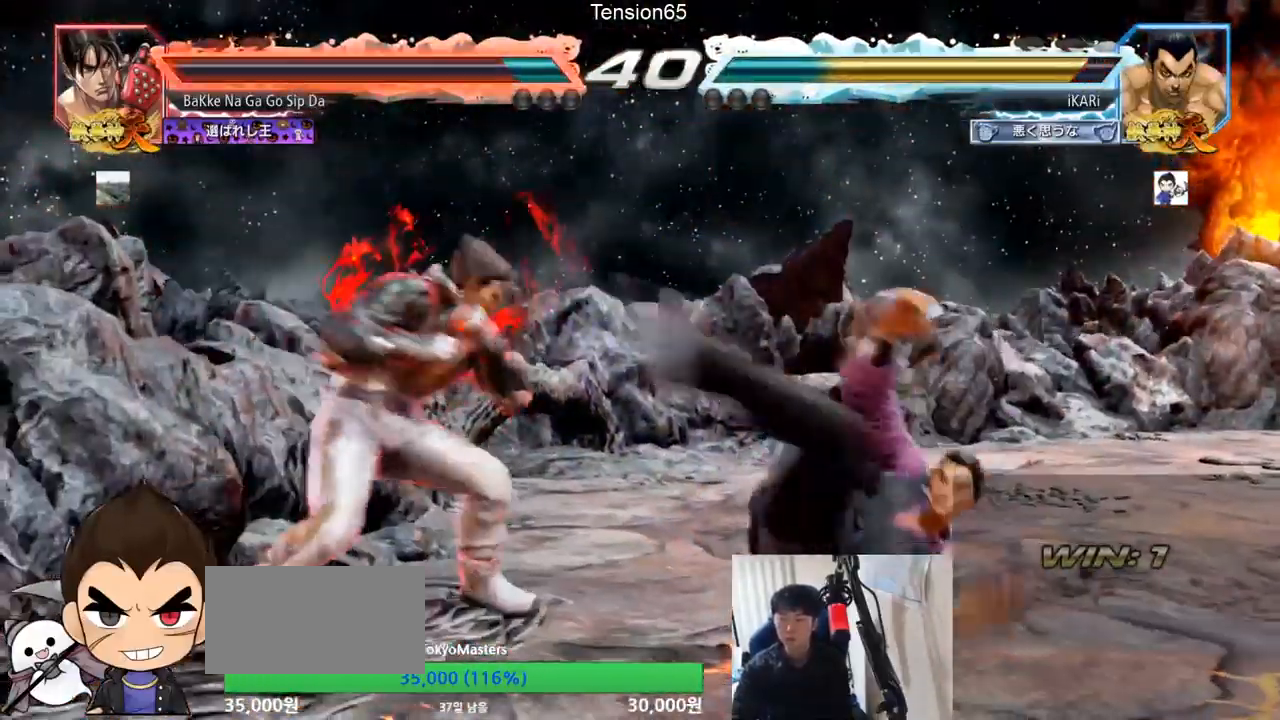
{"buttons": [], "left_stick": "right", "events": [[501, "left_stick", "right"]]}
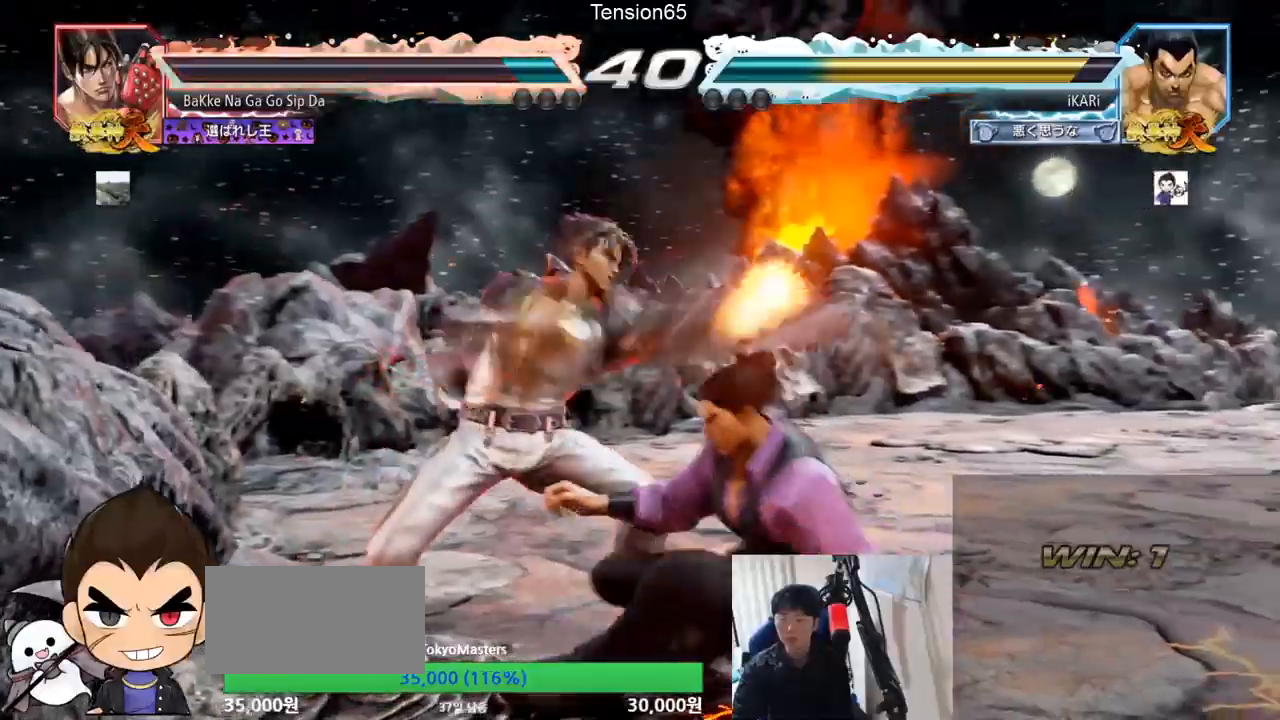
{"buttons": [], "left_stick": "center", "events": [[384, "left_stick", "center"]]}
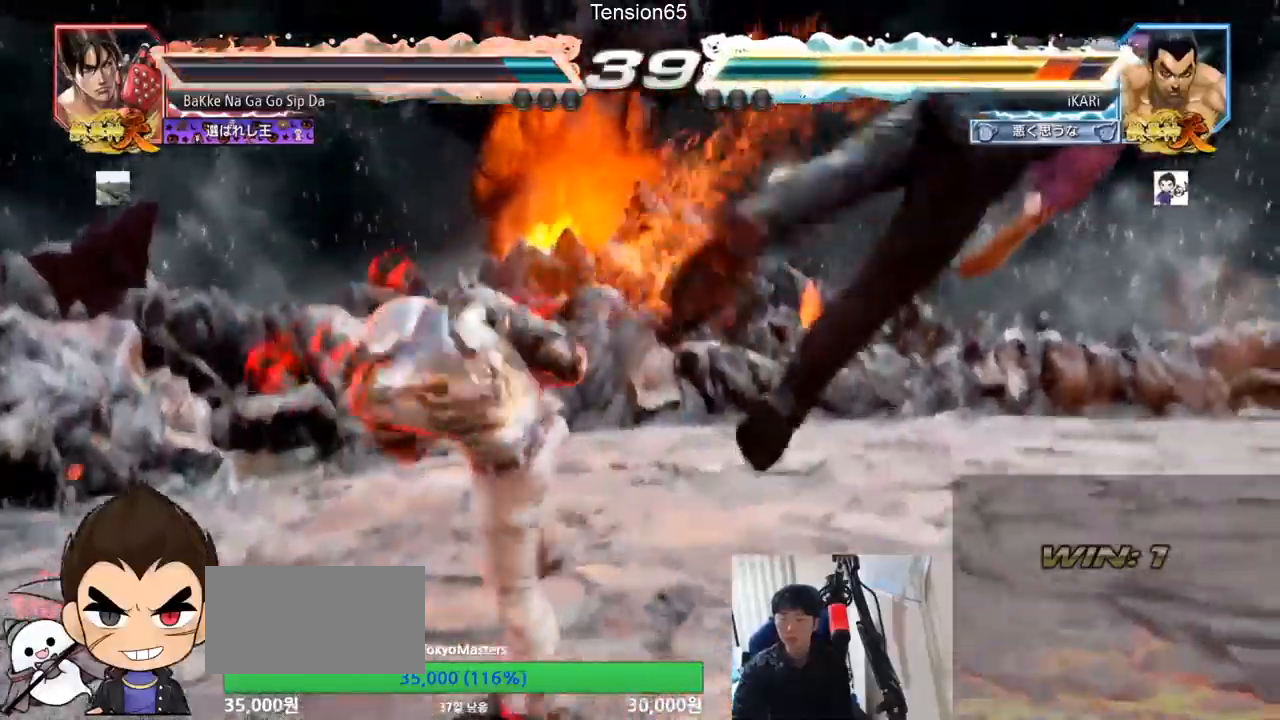
{"buttons": [], "left_stick": "center", "events": []}
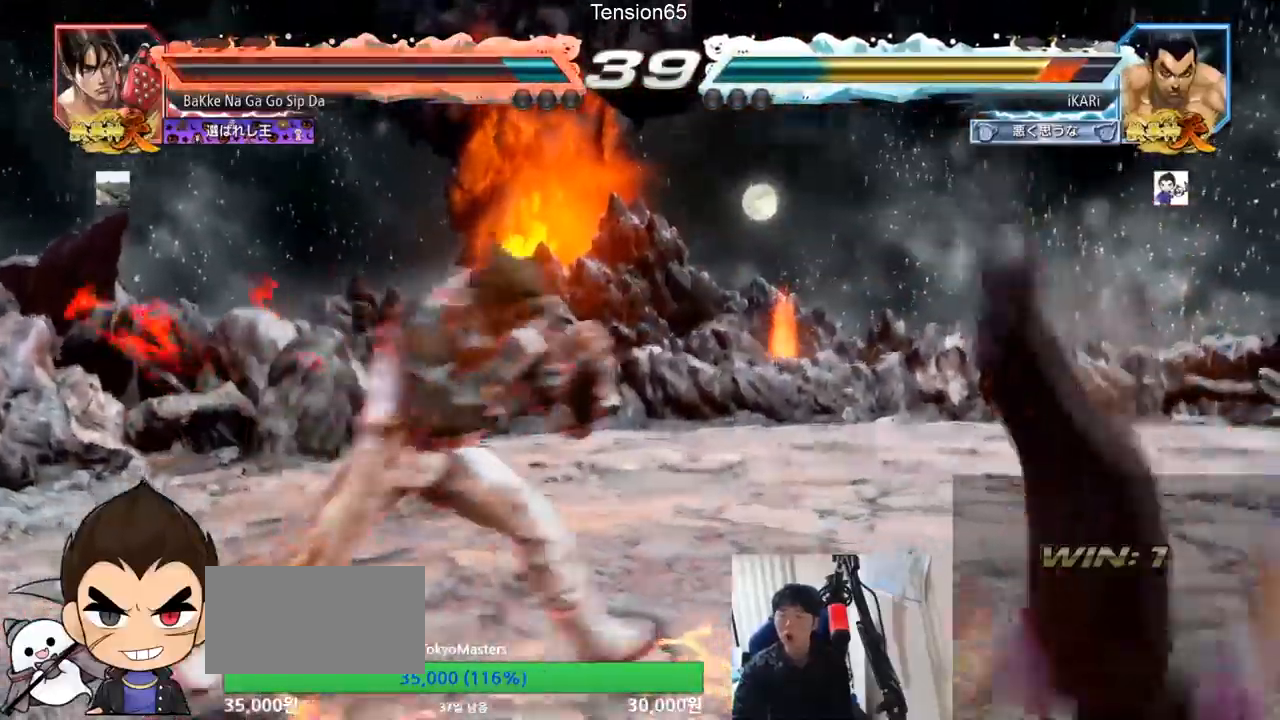
{"buttons": [], "left_stick": "center", "events": []}